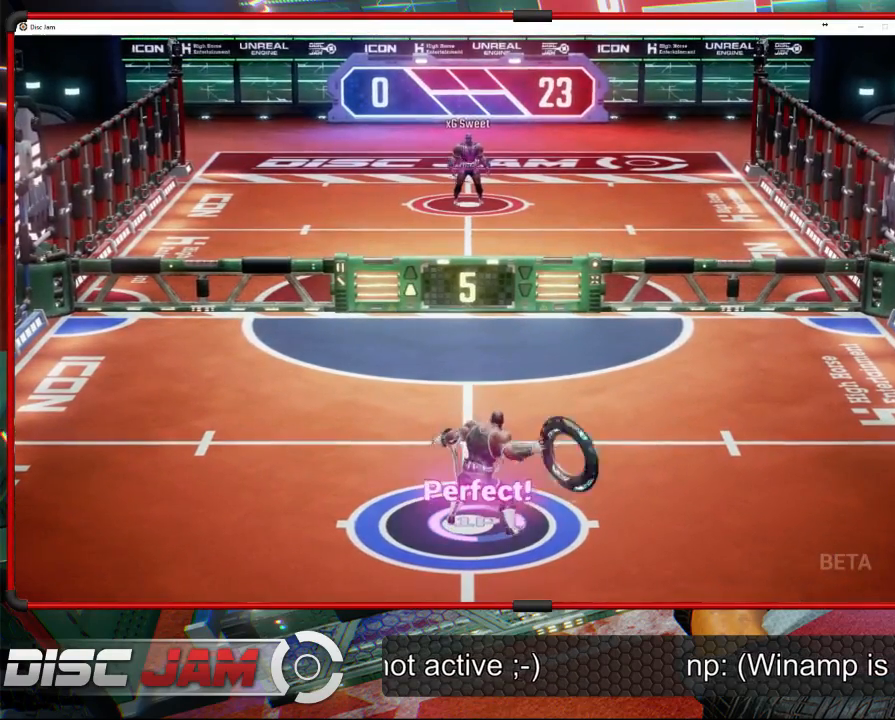
Gameplay with a controller (Xbox layout); each line is a JSON object with the inputs held at the frame after it. "events" lists button and stick changes between this image and that frame as [ms after this image, input, new state], when the widget could be followed in between. Not read: right_stick.
{"buttons": ["A"], "left_stick": "up-left", "events": [[500, "L3", "up"]]}
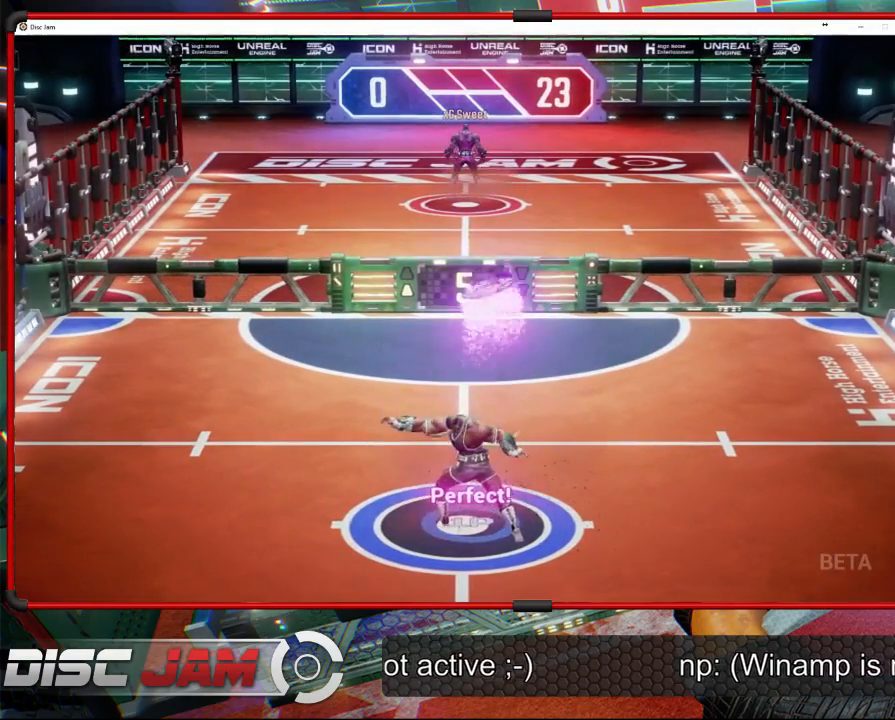
{"buttons": ["A"], "left_stick": "down-left", "events": [[233, "left_stick", "left"], [367, "left_stick", "down-left"]]}
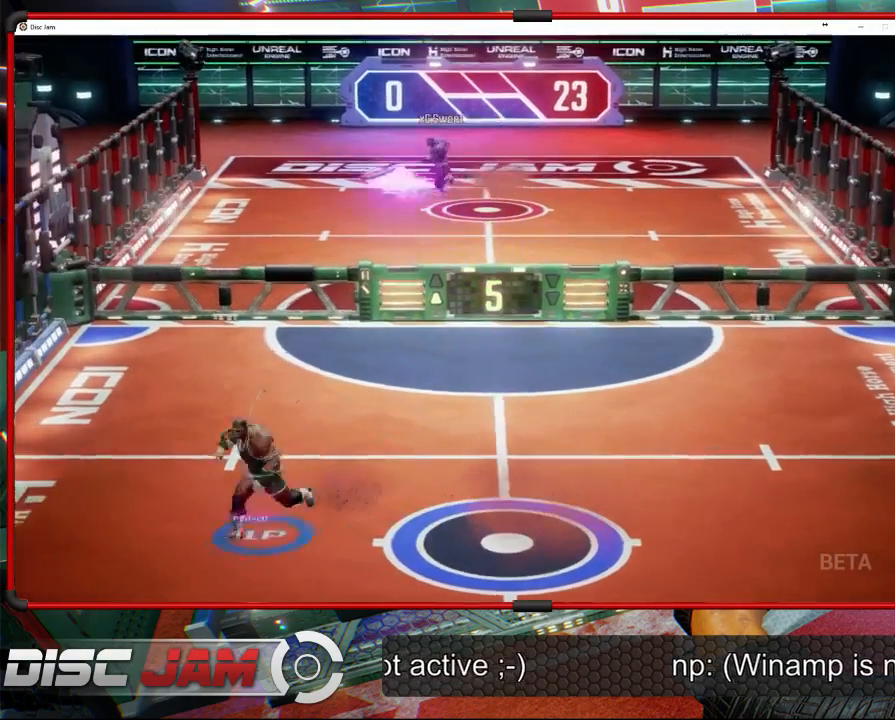
{"buttons": [], "left_stick": "center", "events": [[100, "left_stick", "down"], [200, "left_stick", "down-right"], [267, "A", "up"], [400, "left_stick", "center"]]}
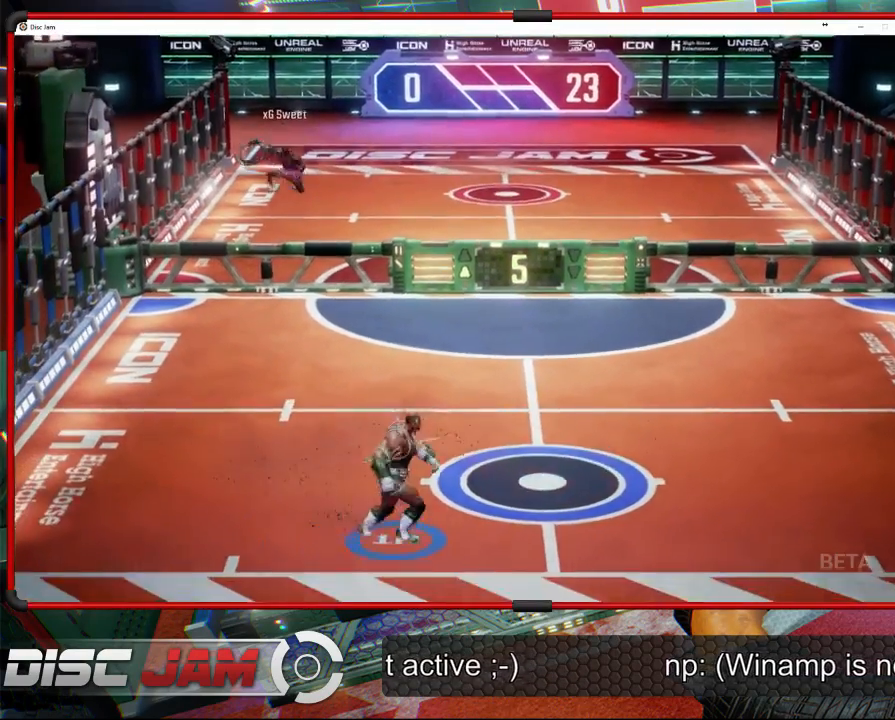
{"buttons": [], "left_stick": "up", "events": [[400, "left_stick", "up"]]}
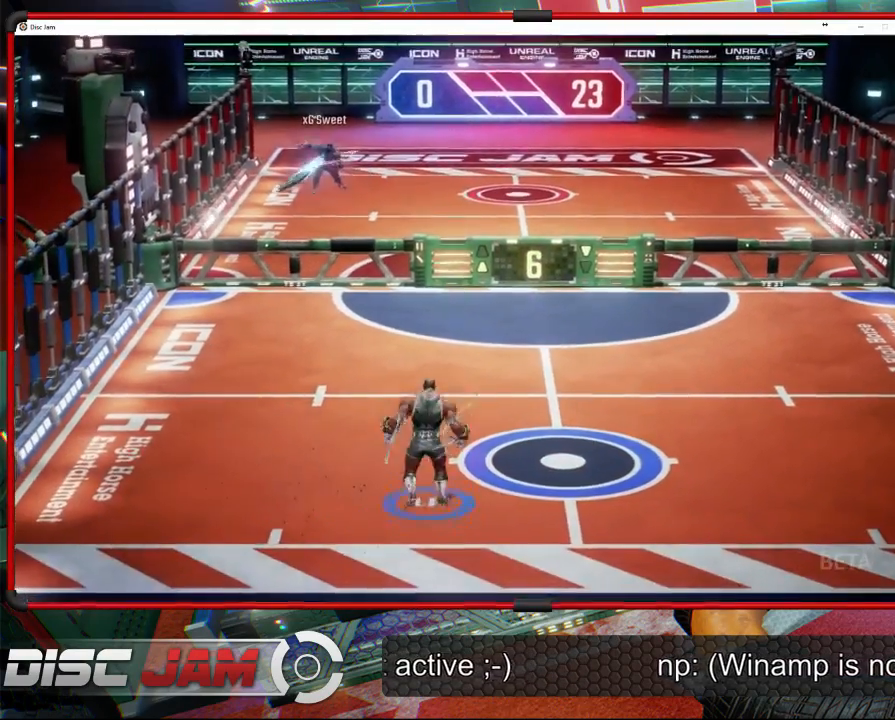
{"buttons": [], "left_stick": "left", "events": [[100, "left_stick", "up-left"], [267, "left_stick", "left"]]}
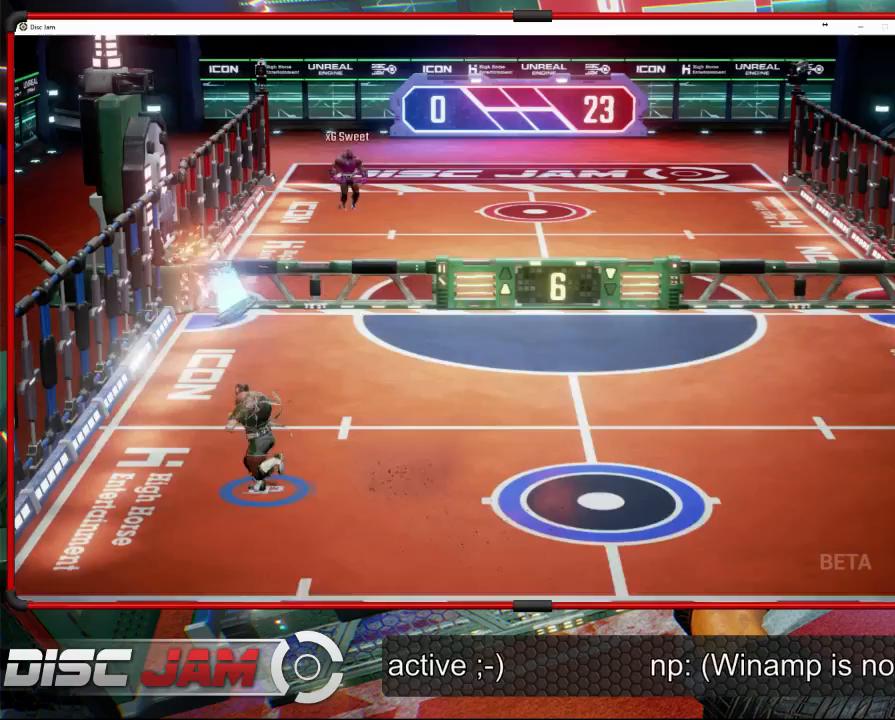
{"buttons": ["L2"], "left_stick": "up-left", "events": [[133, "L2", "down"], [233, "L2", "up"], [233, "left_stick", "up-left"], [300, "L2", "down"], [400, "L2", "up"], [467, "L2", "down"]]}
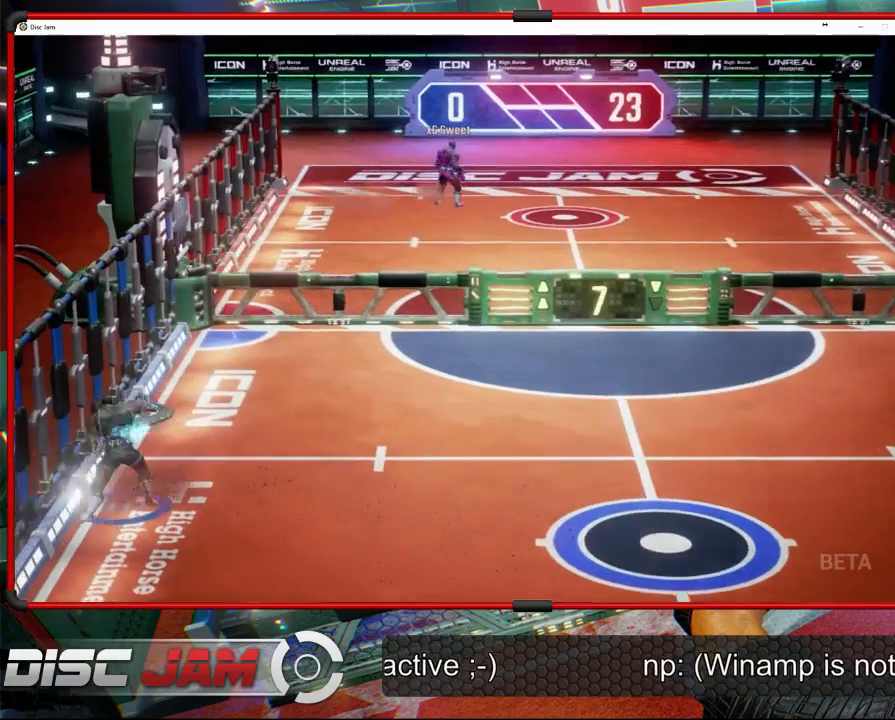
{"buttons": [], "left_stick": "down-right", "events": [[67, "left_stick", "center"], [167, "left_stick", "up-left"], [267, "L2", "up"], [467, "left_stick", "down-right"]]}
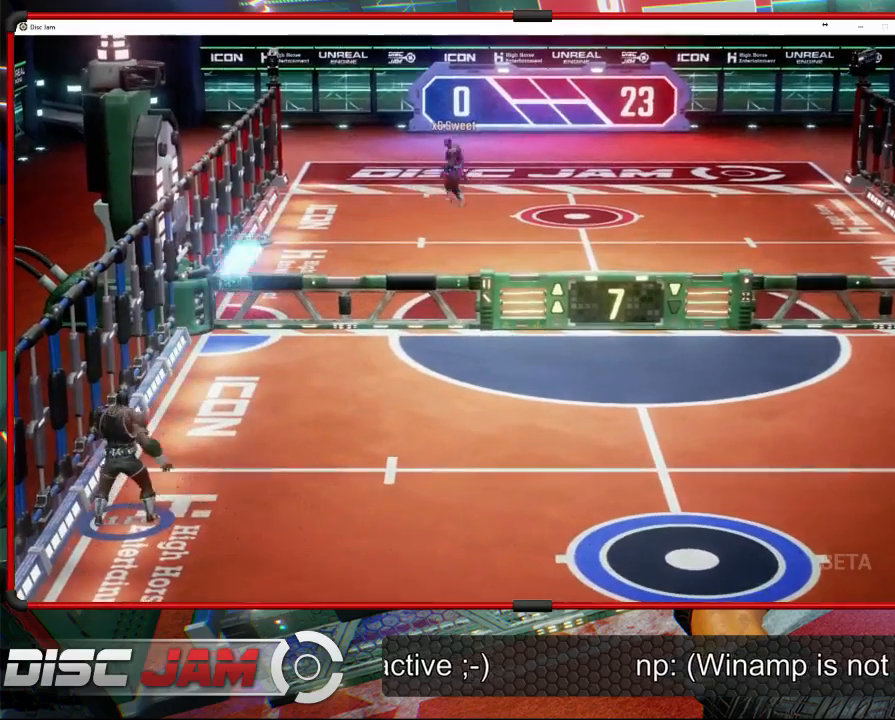
{"buttons": [], "left_stick": "down-right", "events": []}
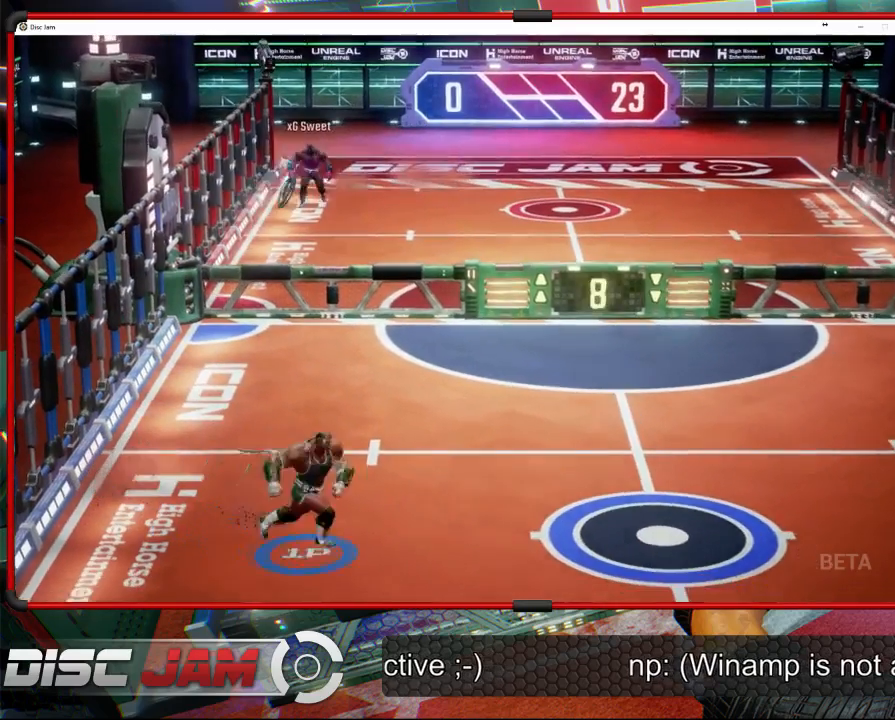
{"buttons": [], "left_stick": "up-right", "events": [[167, "left_stick", "center"], [367, "left_stick", "up-right"]]}
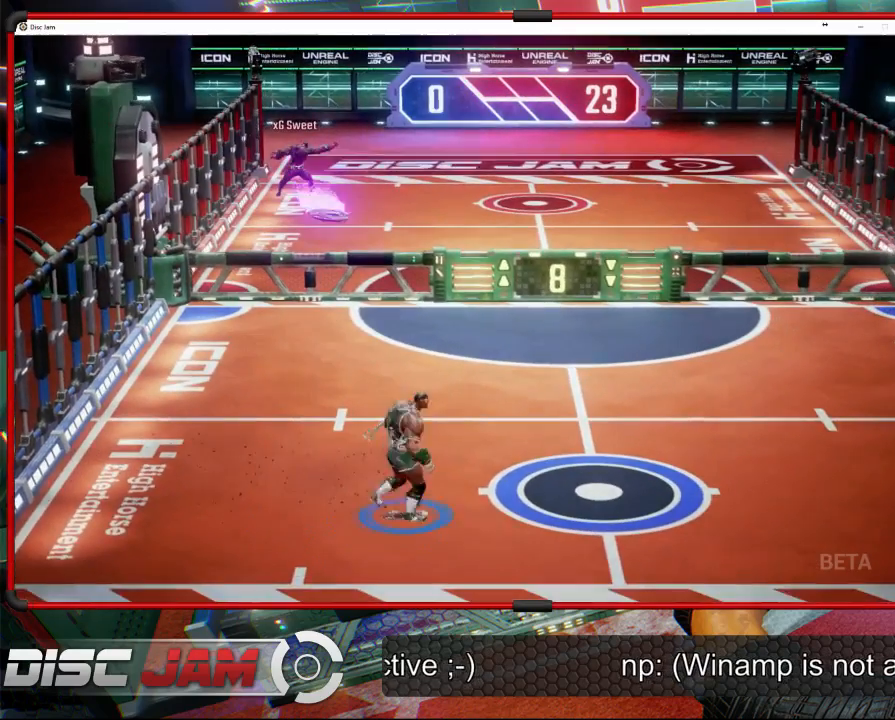
{"buttons": ["A"], "left_stick": "up", "events": [[167, "left_stick", "up"], [433, "A", "down"]]}
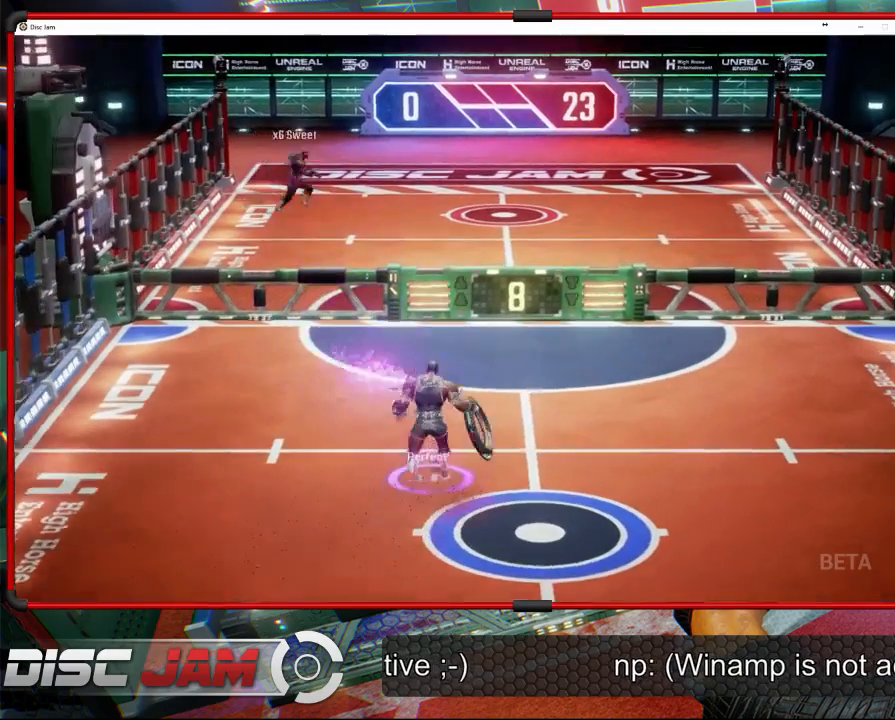
{"buttons": [], "left_stick": "up-left", "events": [[33, "L3", "down"], [33, "left_stick", "up-left"], [467, "L3", "up"], [500, "A", "up"]]}
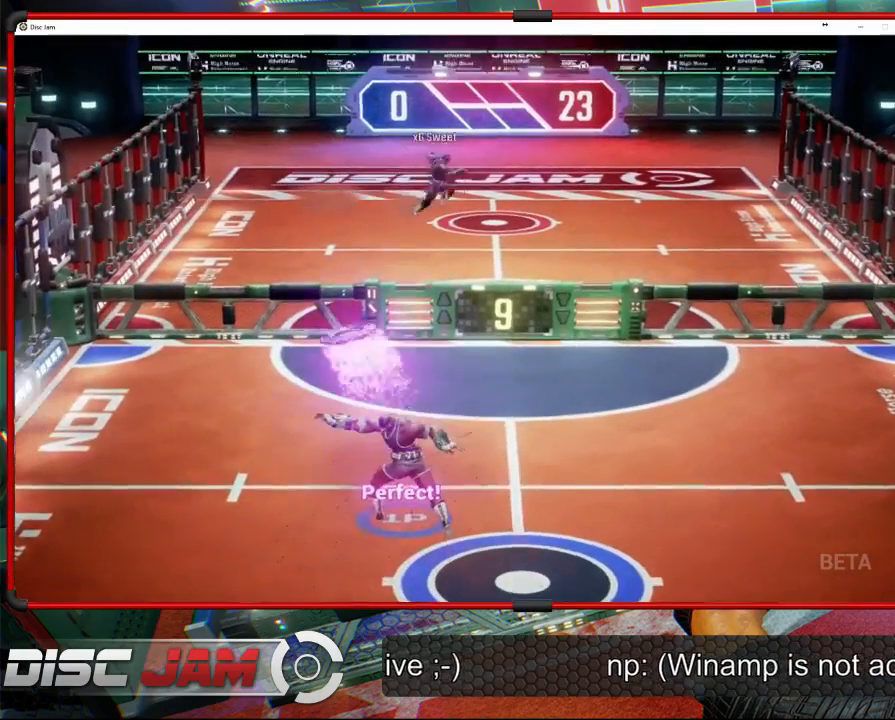
{"buttons": [], "left_stick": "center", "events": [[67, "left_stick", "center"]]}
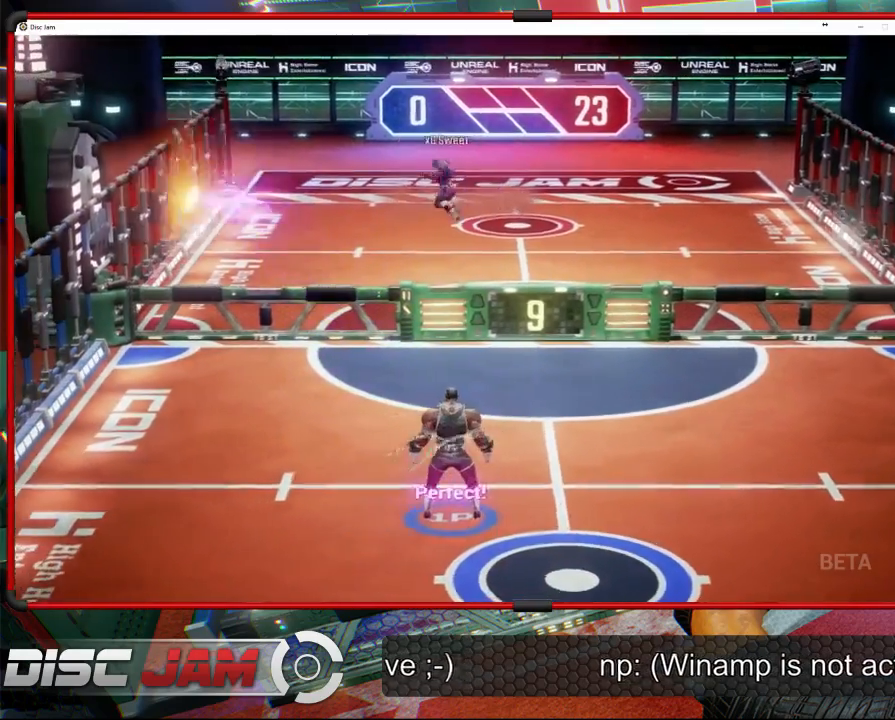
{"buttons": [], "left_stick": "center", "events": [[33, "left_stick", "down"], [500, "left_stick", "center"]]}
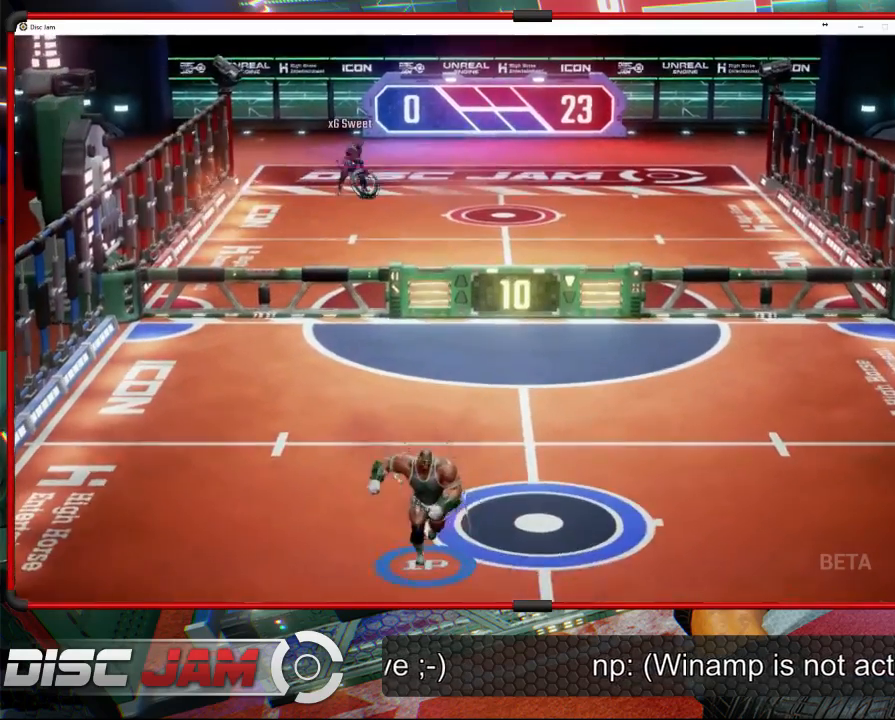
{"buttons": [], "left_stick": "up-left", "events": [[167, "left_stick", "up"], [467, "left_stick", "up-left"]]}
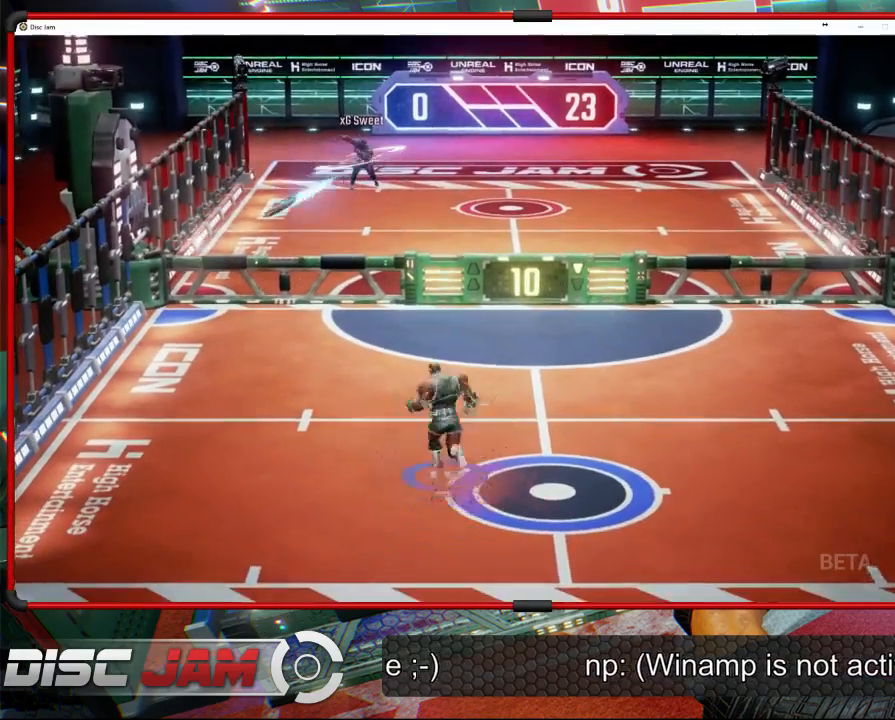
{"buttons": ["A"], "left_stick": "left", "events": [[67, "left_stick", "left"], [500, "A", "down"]]}
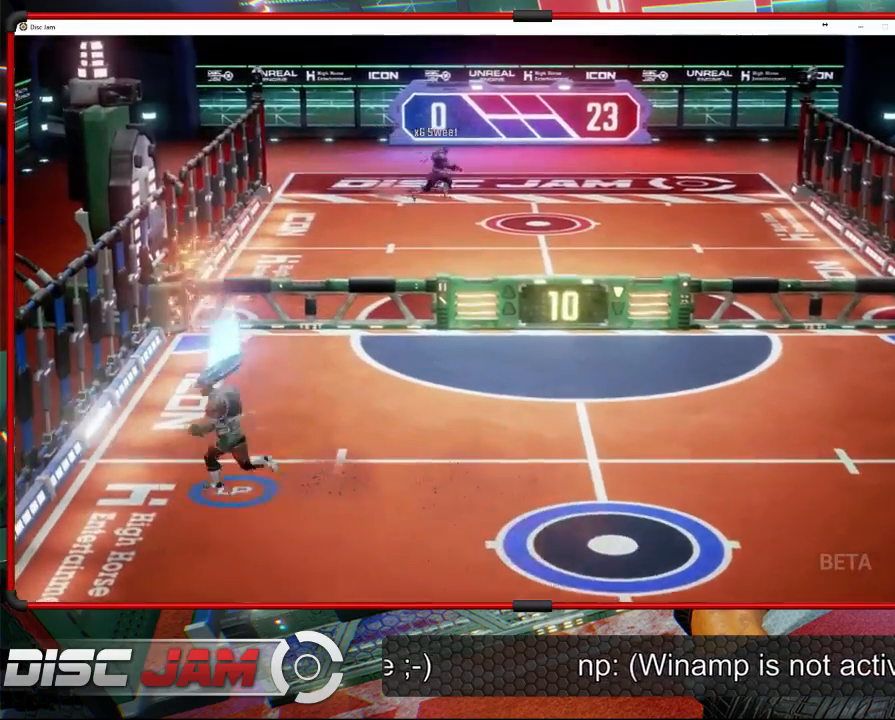
{"buttons": [], "left_stick": "right", "events": [[33, "left_stick", "up"], [100, "A", "up"], [167, "A", "down"], [300, "L3", "down"], [400, "L3", "up"], [433, "A", "up"], [433, "left_stick", "right"]]}
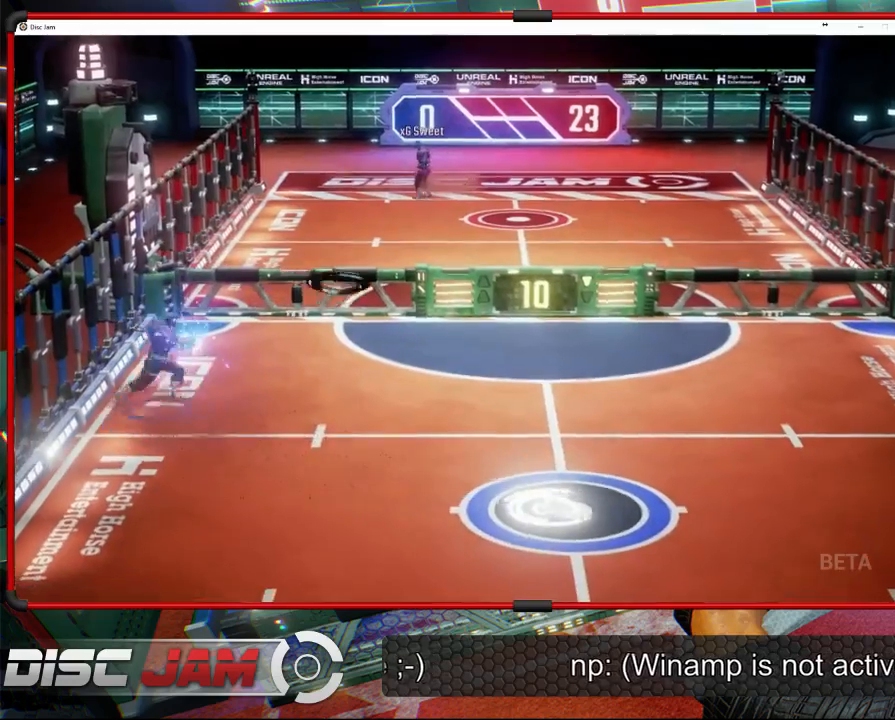
{"buttons": ["X"], "left_stick": "down-right", "events": [[33, "left_stick", "down-right"], [233, "X", "down"]]}
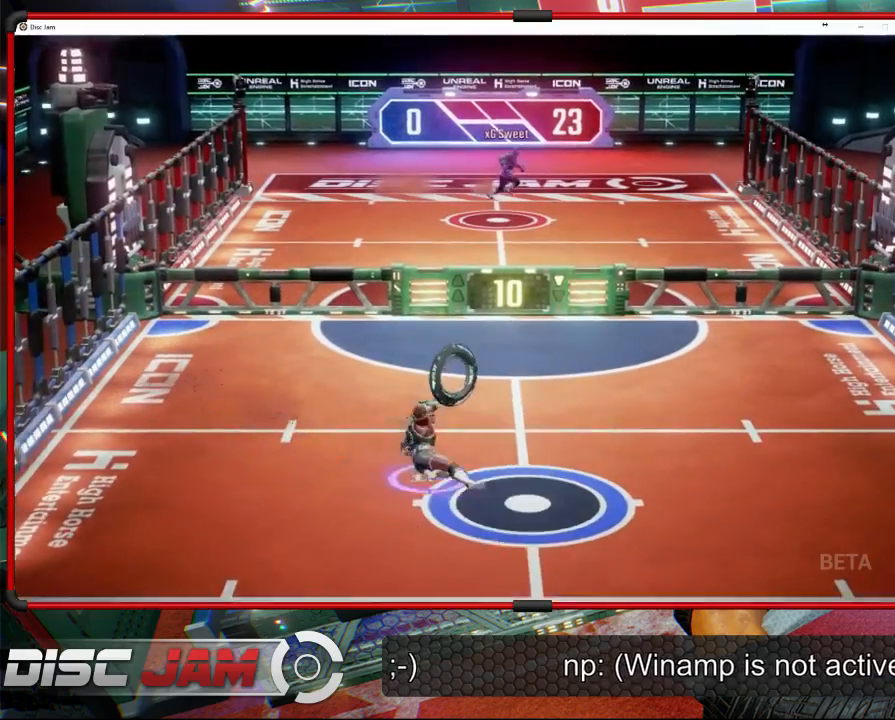
{"buttons": ["A"], "left_stick": "up", "events": [[67, "left_stick", "right"], [100, "X", "up"], [167, "left_stick", "up-right"], [367, "A", "down"], [500, "left_stick", "up"]]}
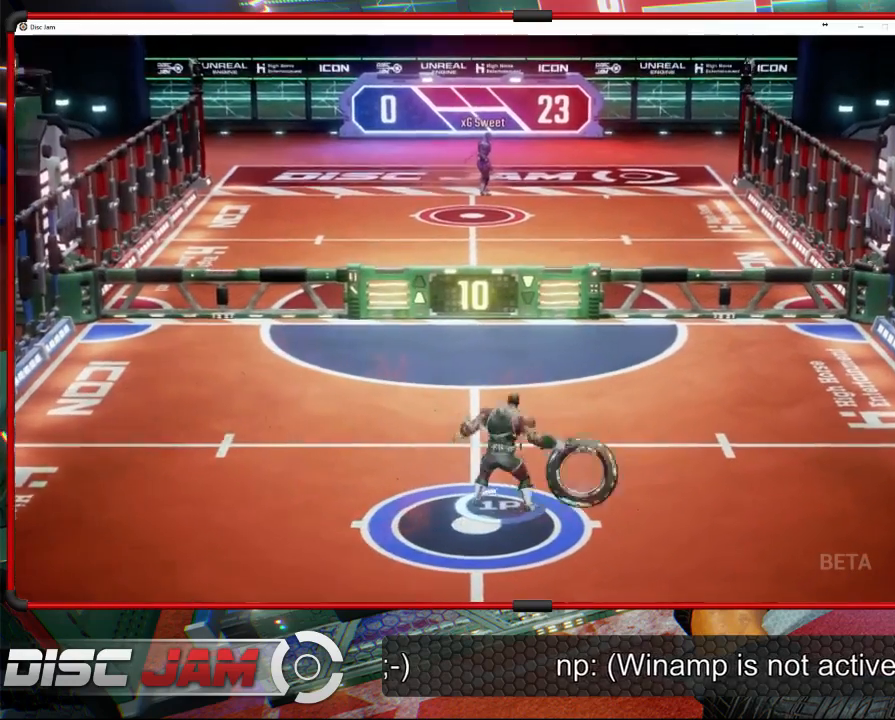
{"buttons": ["A"], "left_stick": "up", "events": []}
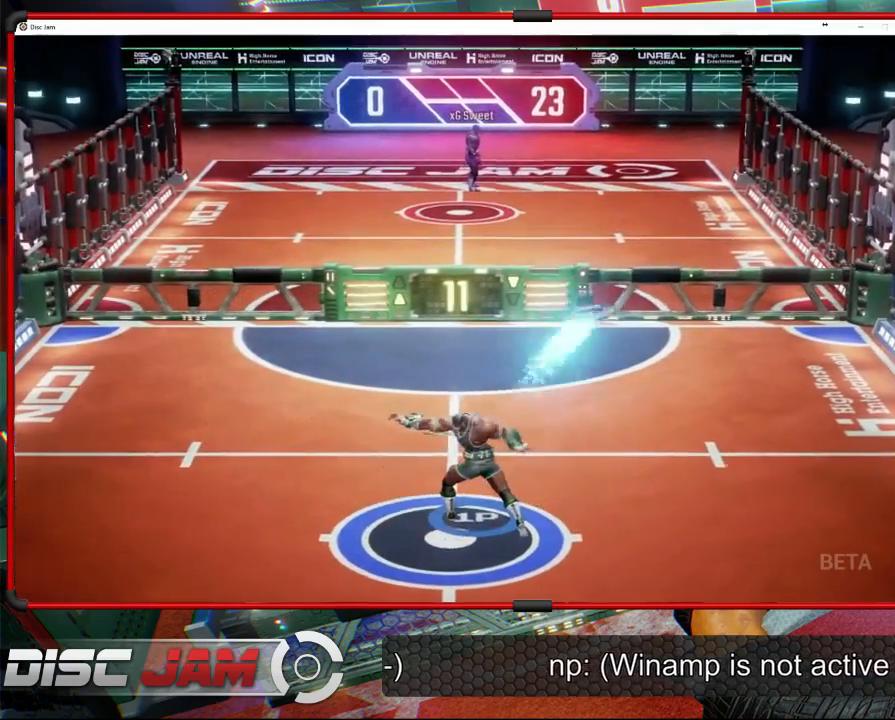
{"buttons": ["A"], "left_stick": "down-left", "events": [[100, "left_stick", "up-right"], [433, "left_stick", "down-right"], [500, "left_stick", "down-left"]]}
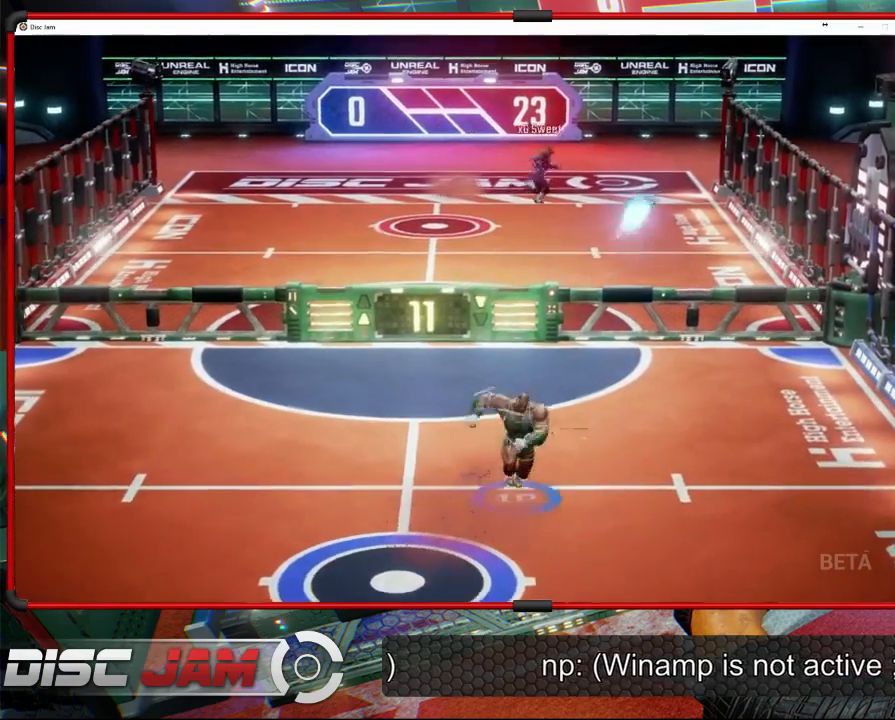
{"buttons": [], "left_stick": "down-left", "events": [[33, "A", "up"]]}
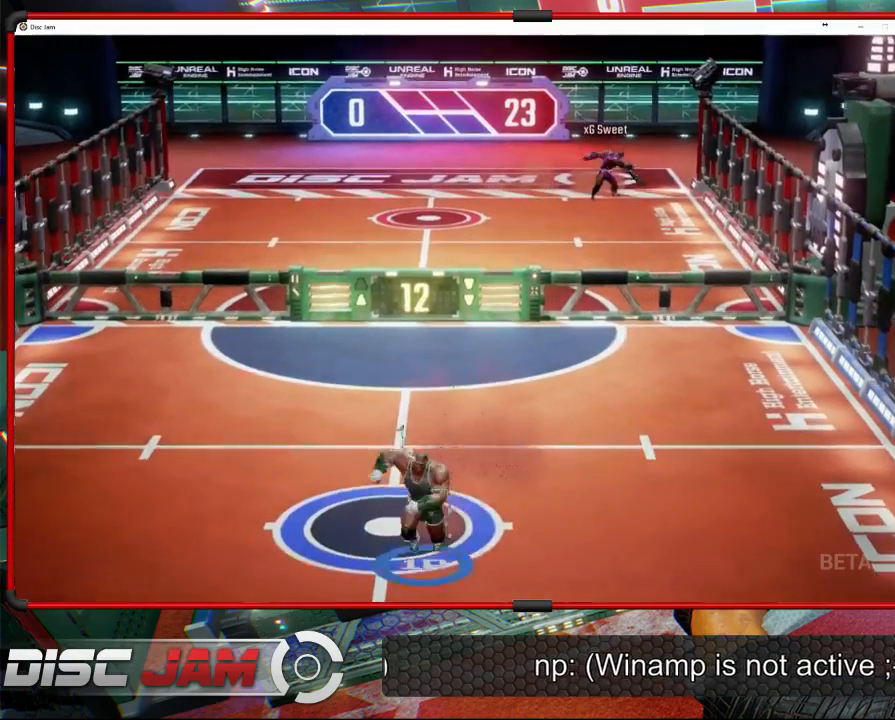
{"buttons": [], "left_stick": "up", "events": [[100, "left_stick", "center"], [167, "left_stick", "up"], [233, "left_stick", "up-right"], [500, "left_stick", "up"]]}
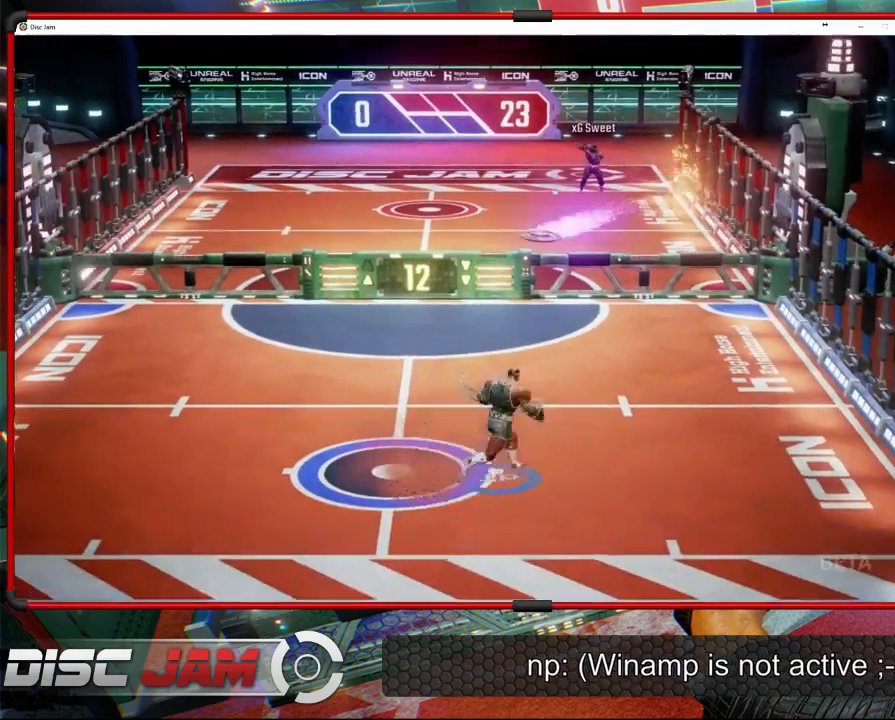
{"buttons": ["X"], "left_stick": "left", "events": [[33, "left_stick", "up-left"], [100, "left_stick", "left"], [200, "X", "down"]]}
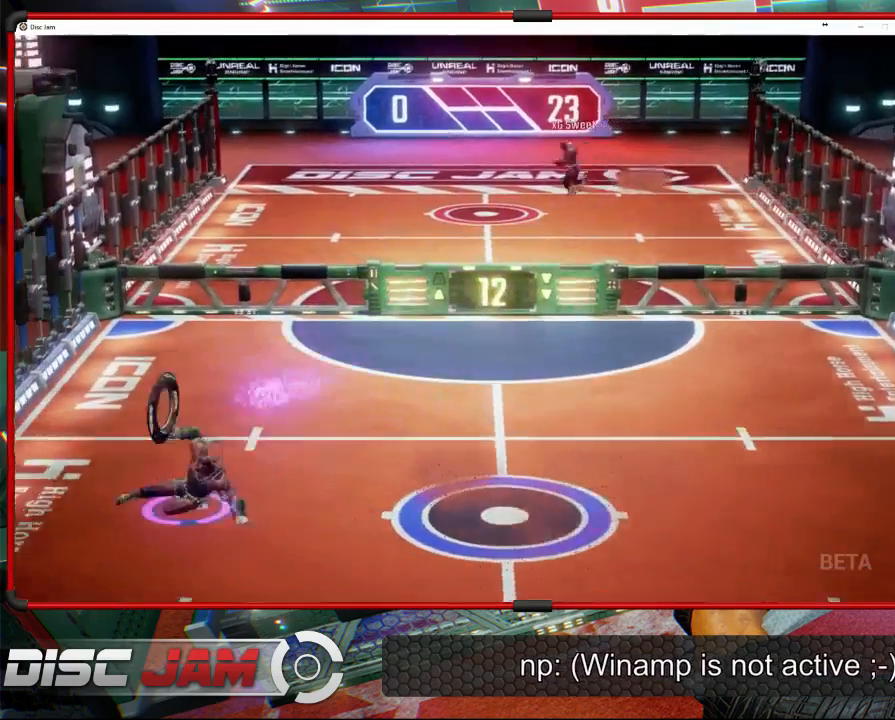
{"buttons": ["A"], "left_stick": "up-right", "events": [[100, "left_stick", "right"], [133, "X", "up"], [367, "A", "down"], [400, "left_stick", "up-right"]]}
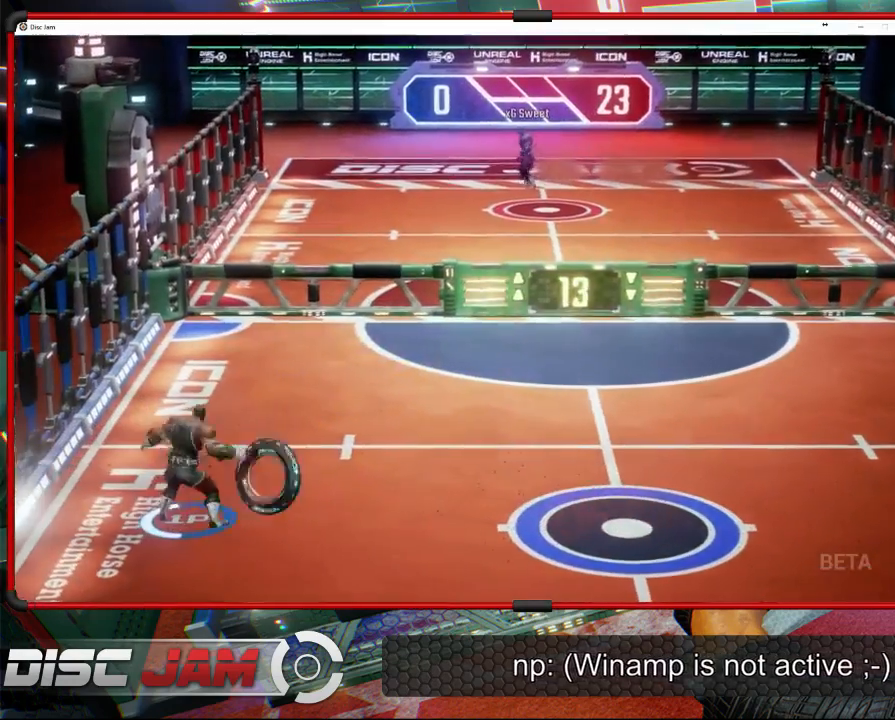
{"buttons": ["A", "L3"], "left_stick": "up", "events": [[67, "L3", "down"], [67, "left_stick", "up"]]}
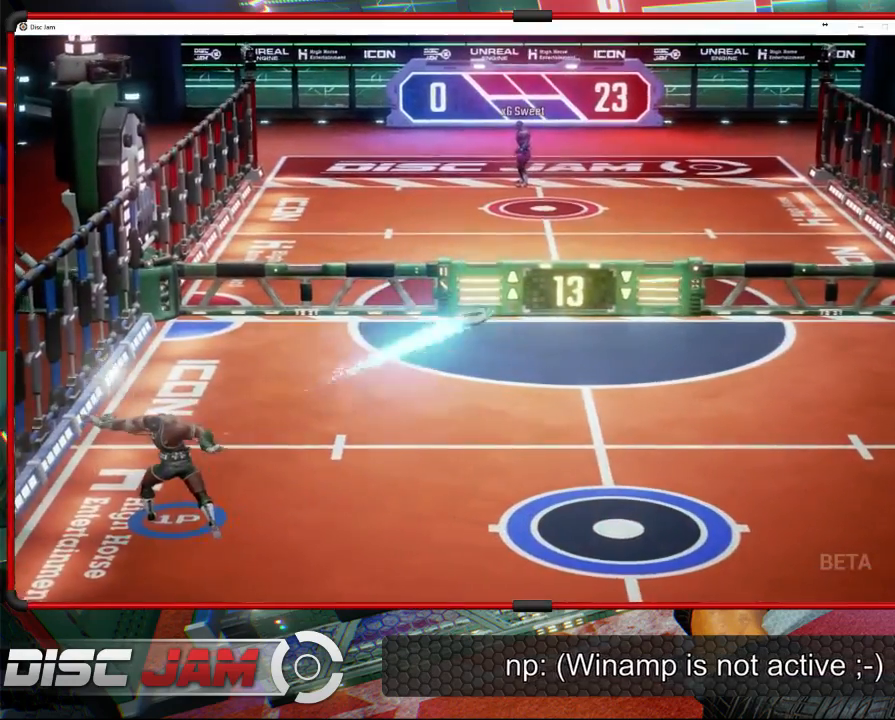
{"buttons": [], "left_stick": "right", "events": [[100, "L3", "up"], [100, "left_stick", "up-right"], [400, "left_stick", "right"], [467, "A", "up"]]}
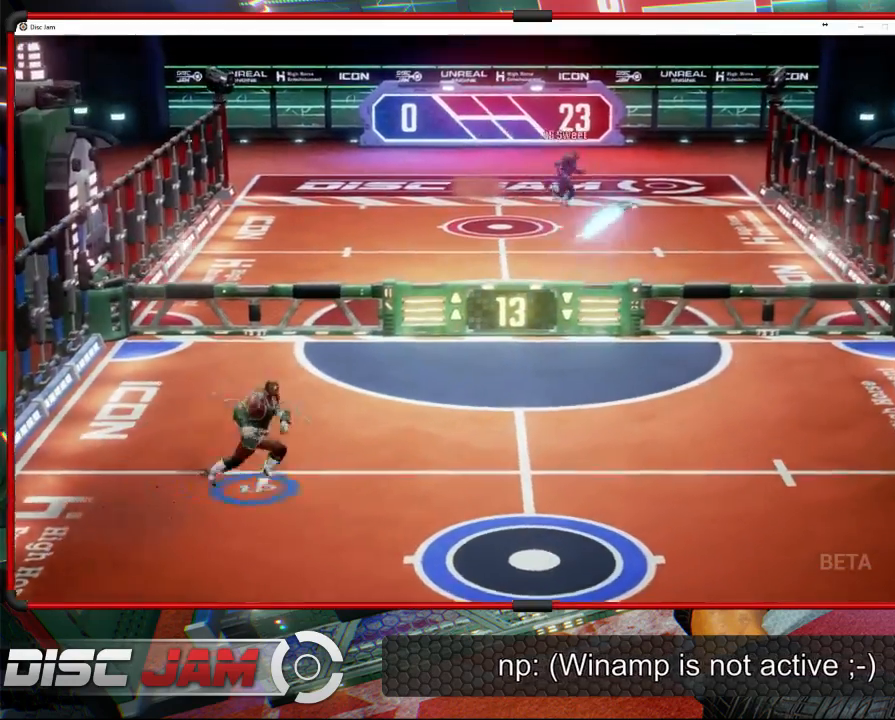
{"buttons": [], "left_stick": "down", "events": [[67, "left_stick", "down-right"], [100, "X", "down"], [333, "X", "up"], [400, "left_stick", "down"]]}
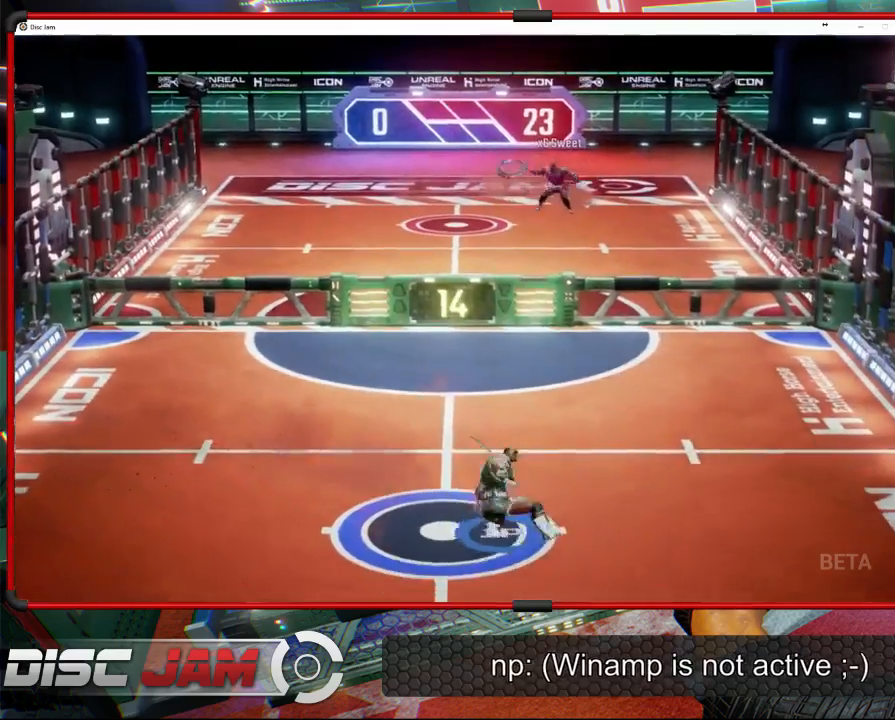
{"buttons": [], "left_stick": "right", "events": [[67, "left_stick", "down-left"], [167, "left_stick", "left"], [300, "left_stick", "right"]]}
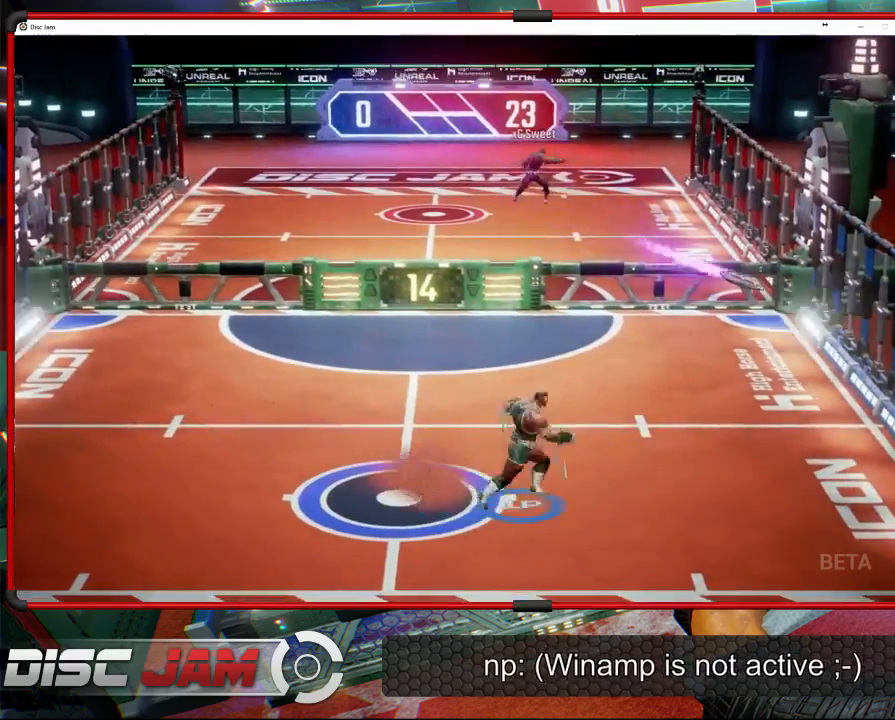
{"buttons": ["A", "L3"], "left_stick": "up", "events": [[200, "left_stick", "up"], [267, "A", "down"], [367, "A", "up"], [433, "A", "down"], [467, "L3", "down"]]}
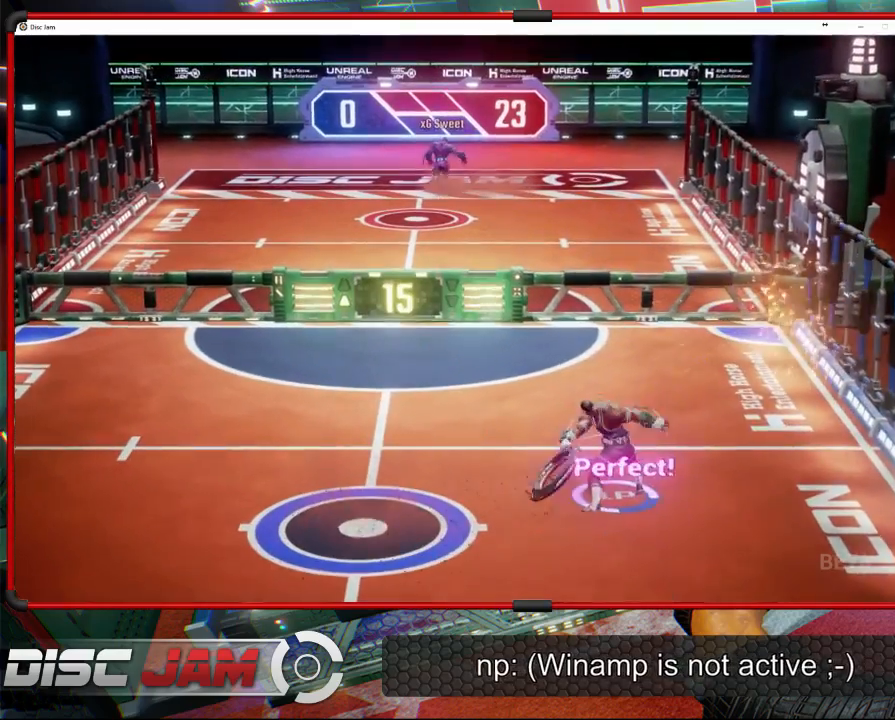
{"buttons": [], "left_stick": "up", "events": [[67, "L3", "up"], [433, "A", "up"]]}